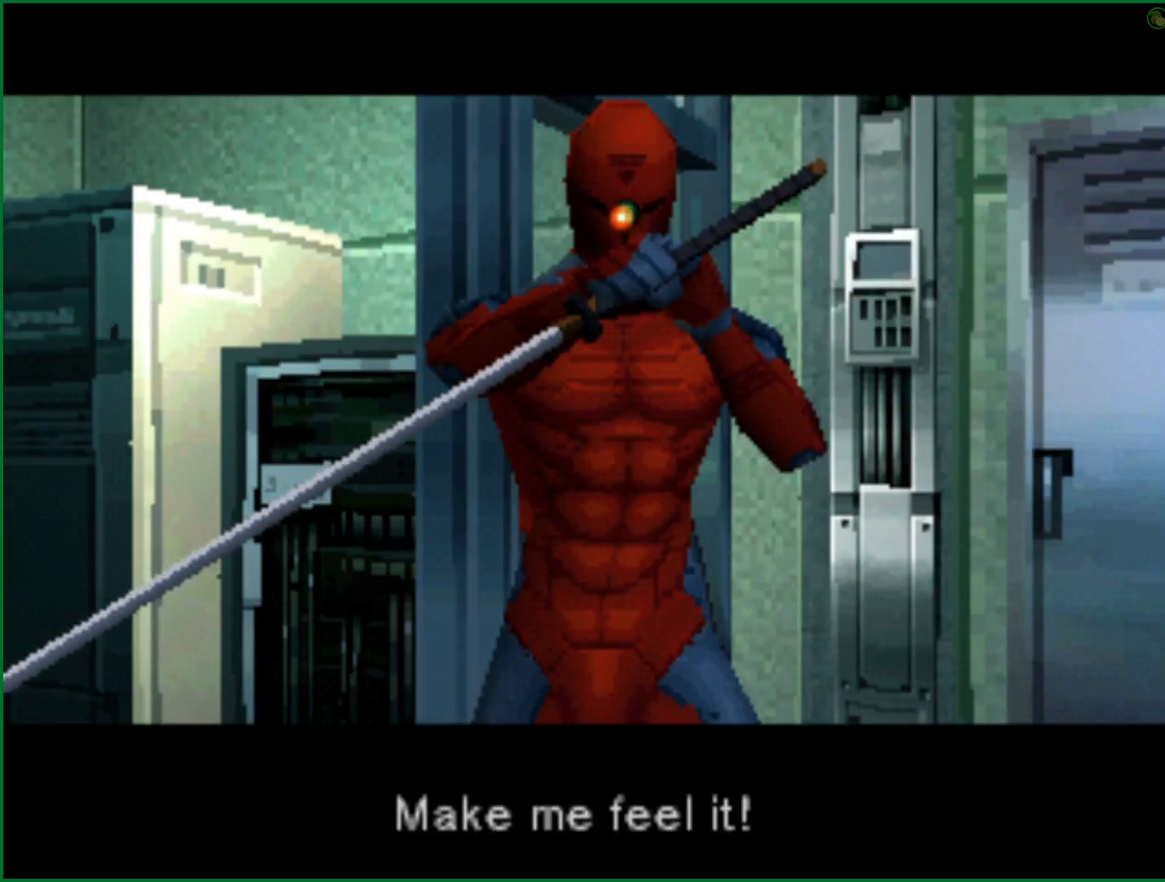
Gameplay with a controller (PlayStation layout); each line is a JSON object with the inputs held at the frame after it. "button_events" lists button changes between this image and that frame as [ms after this image, input, new state], when the widget could be followed in between (sticks are given only as held states).
{"buttons": ["CROSS"], "left_stick": "center", "right_stick": "center", "button_events": []}
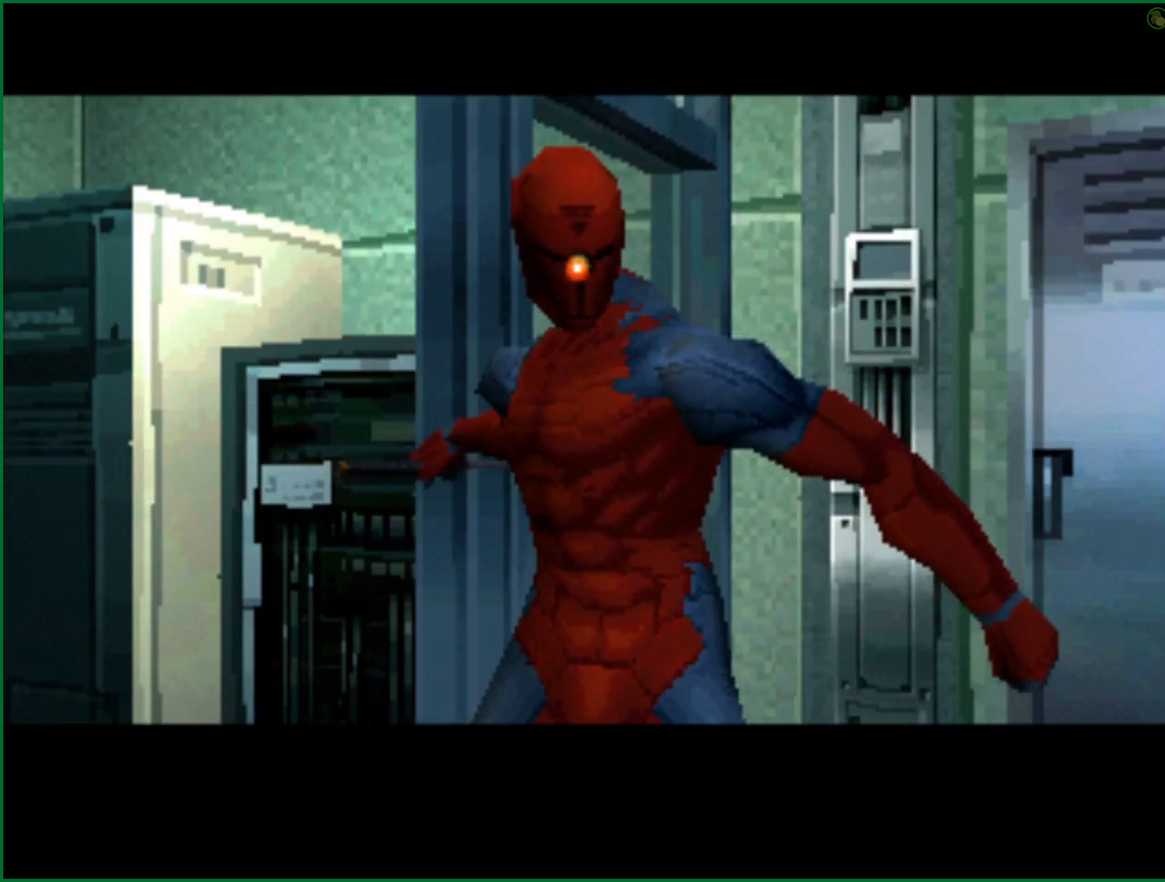
{"buttons": ["CROSS"], "left_stick": "center", "right_stick": "center", "button_events": []}
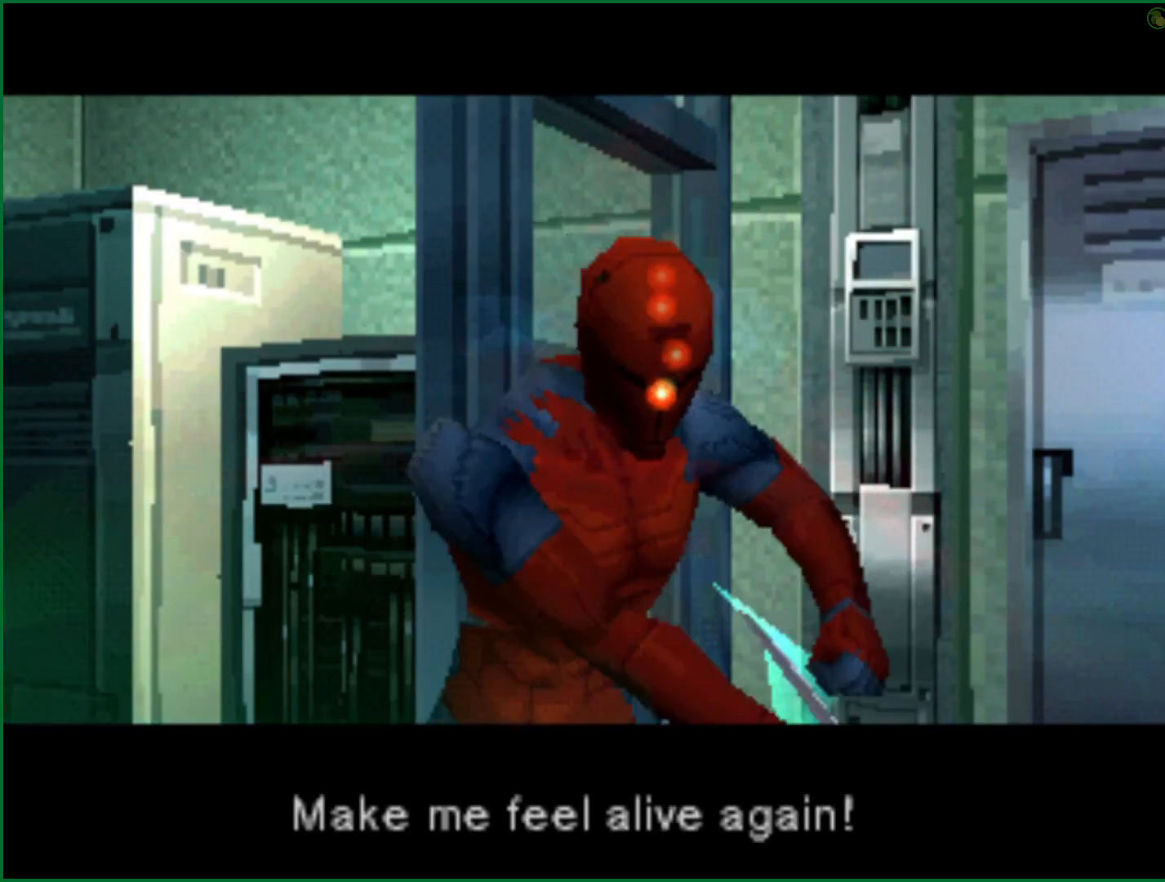
{"buttons": ["CROSS"], "left_stick": "center", "right_stick": "center", "button_events": []}
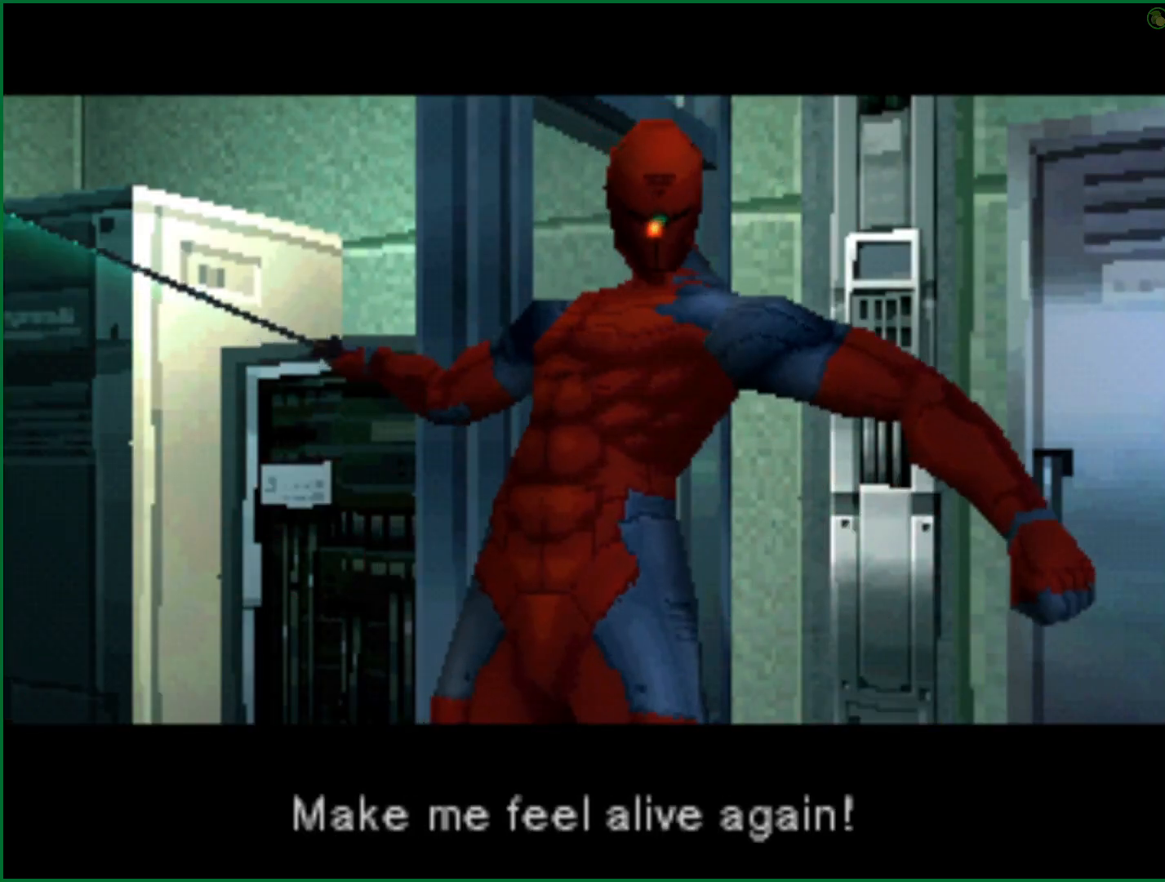
{"buttons": ["CROSS"], "left_stick": "center", "right_stick": "center", "button_events": []}
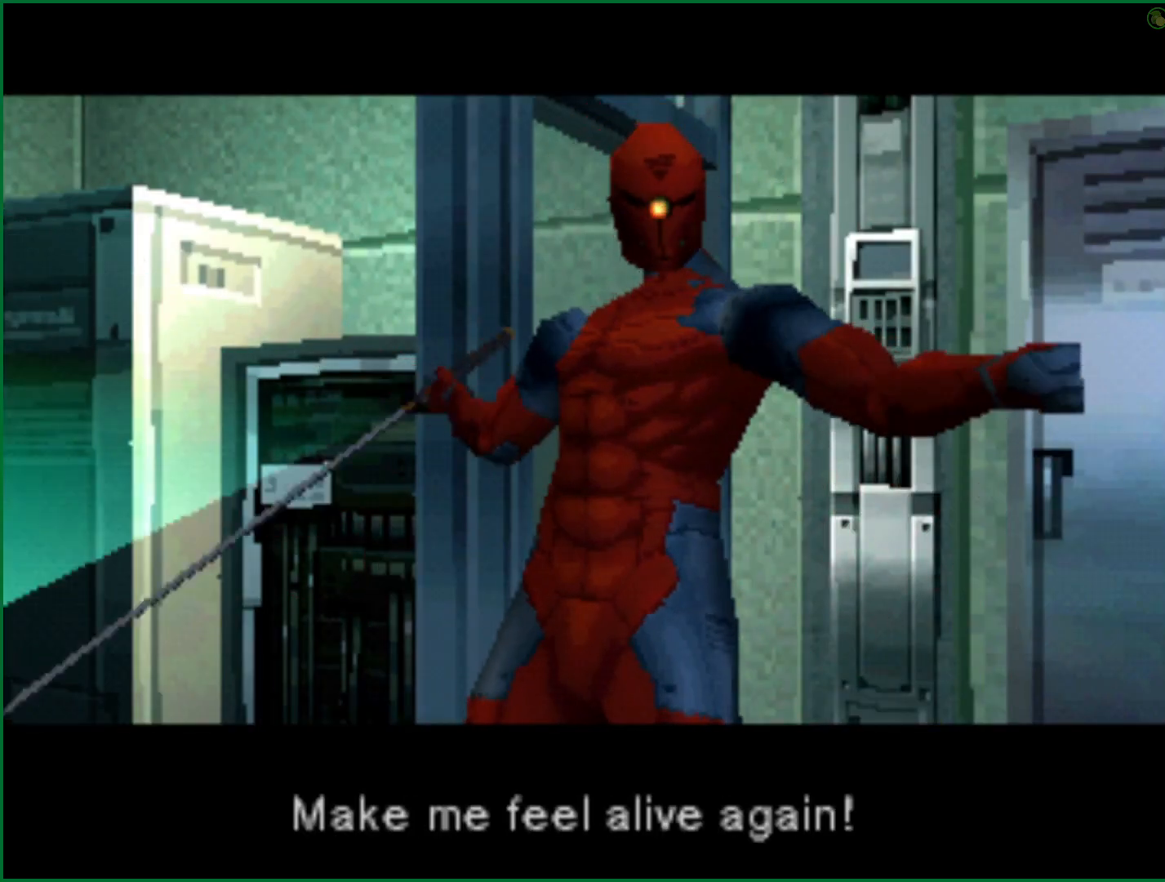
{"buttons": ["DPAD_UP"], "left_stick": "center", "right_stick": "center", "button_events": [[17, "CROSS", "up"], [100, "DPAD_UP", "down"]]}
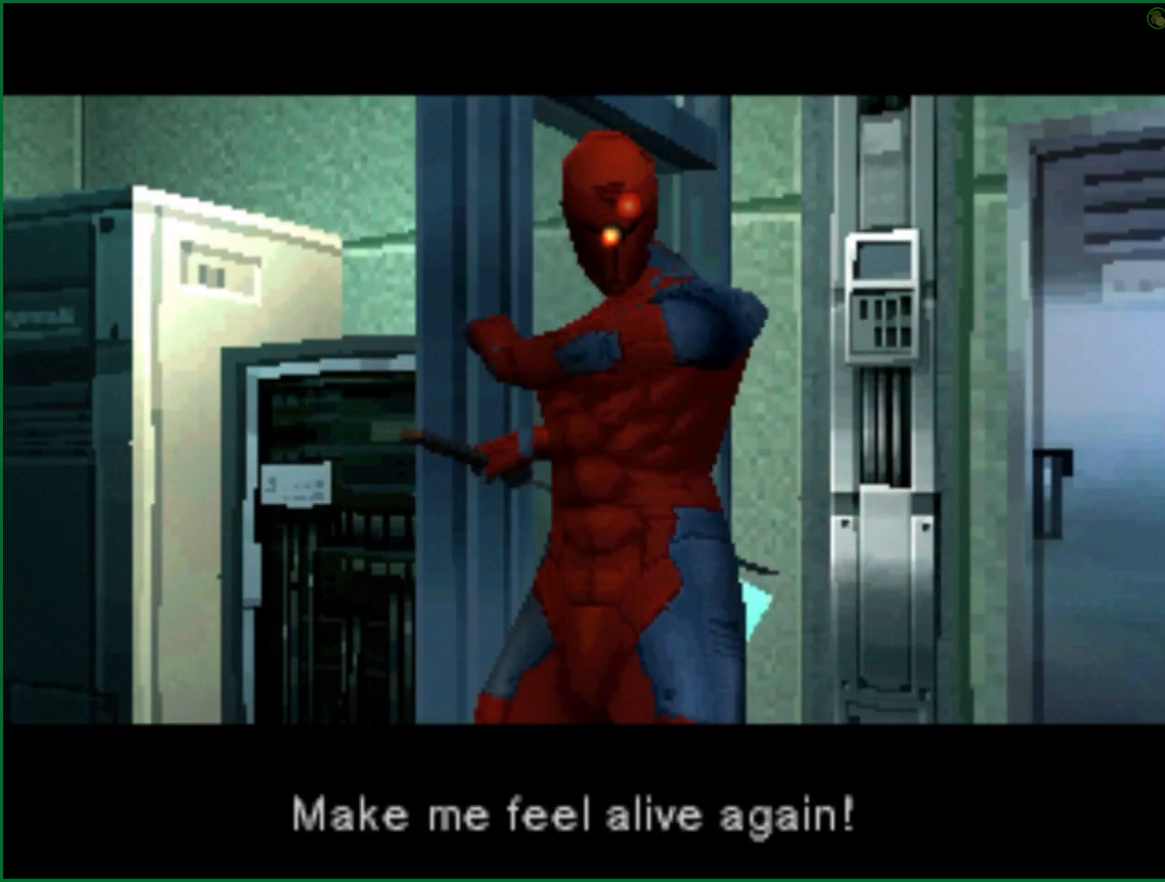
{"buttons": ["DPAD_UP"], "left_stick": "center", "right_stick": "center", "button_events": []}
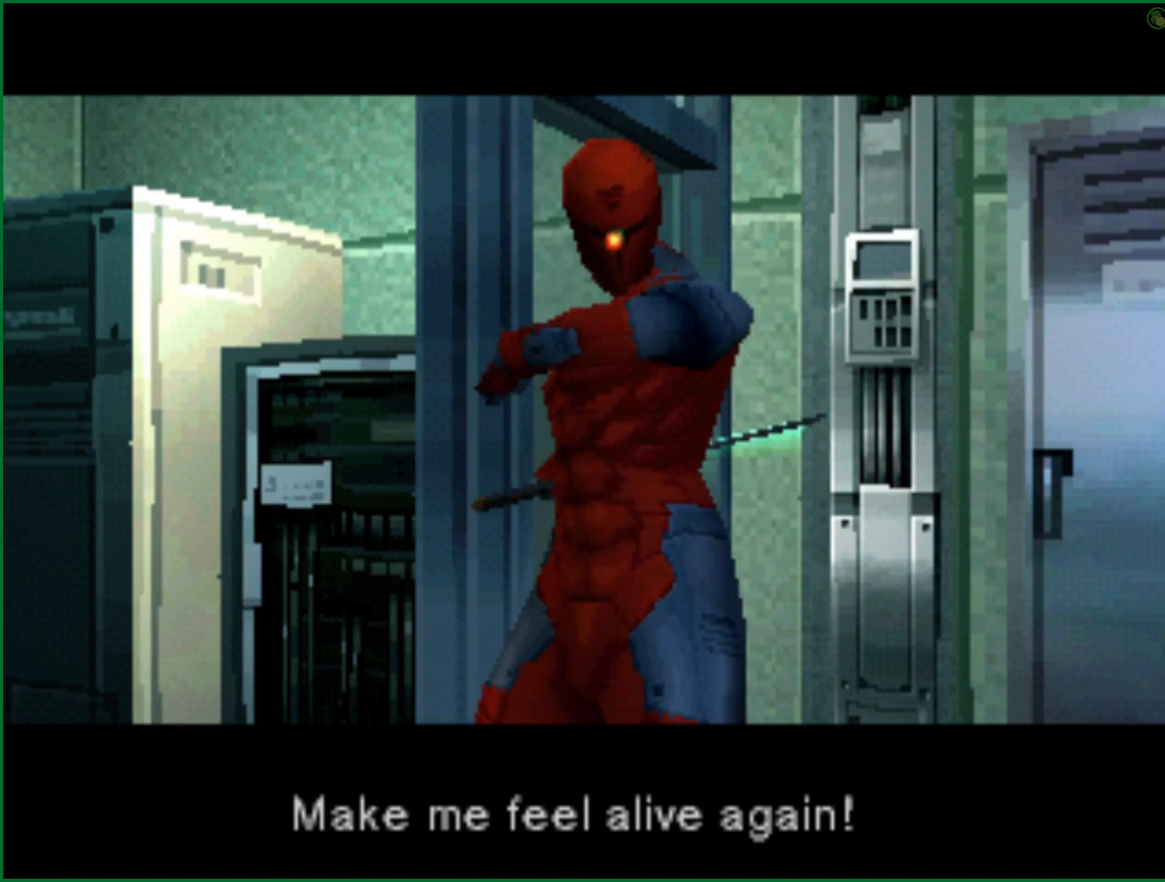
{"buttons": ["DPAD_UP"], "left_stick": "center", "right_stick": "center", "button_events": []}
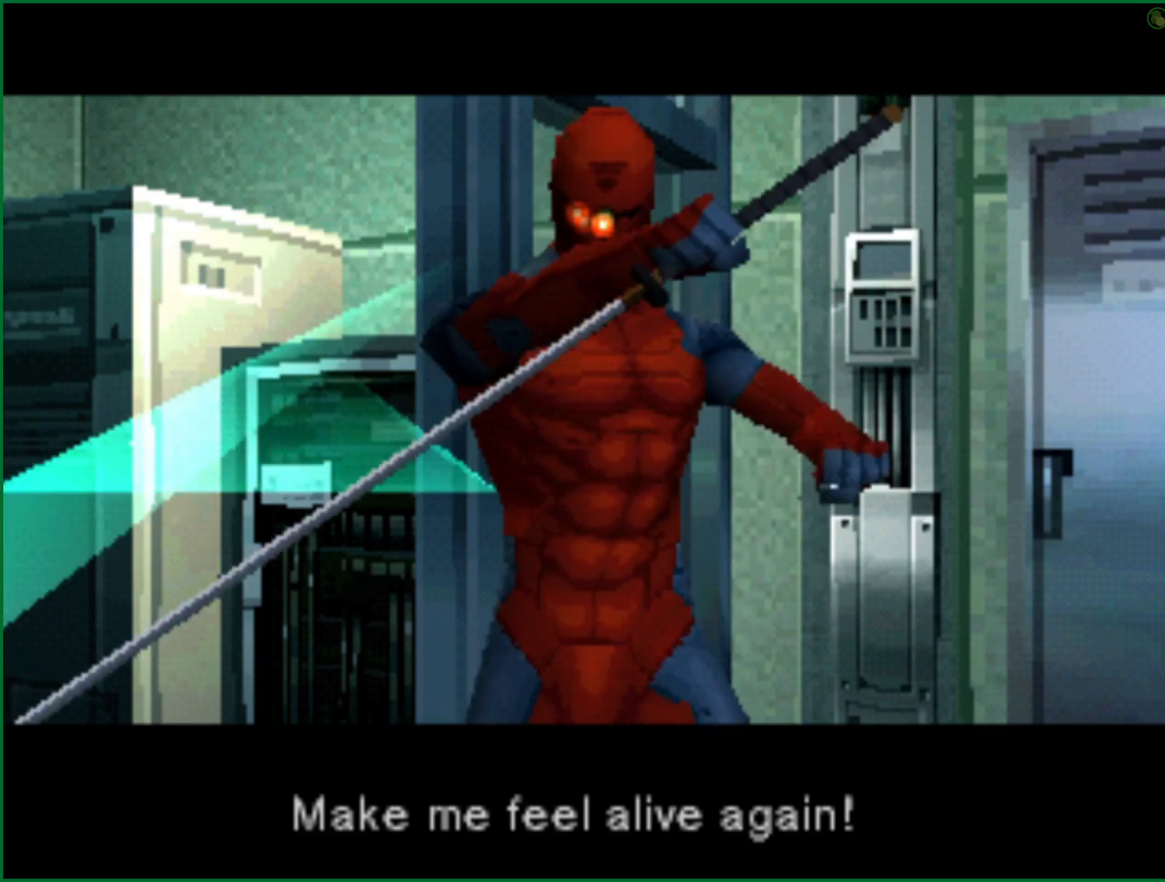
{"buttons": ["DPAD_UP"], "left_stick": "center", "right_stick": "center", "button_events": []}
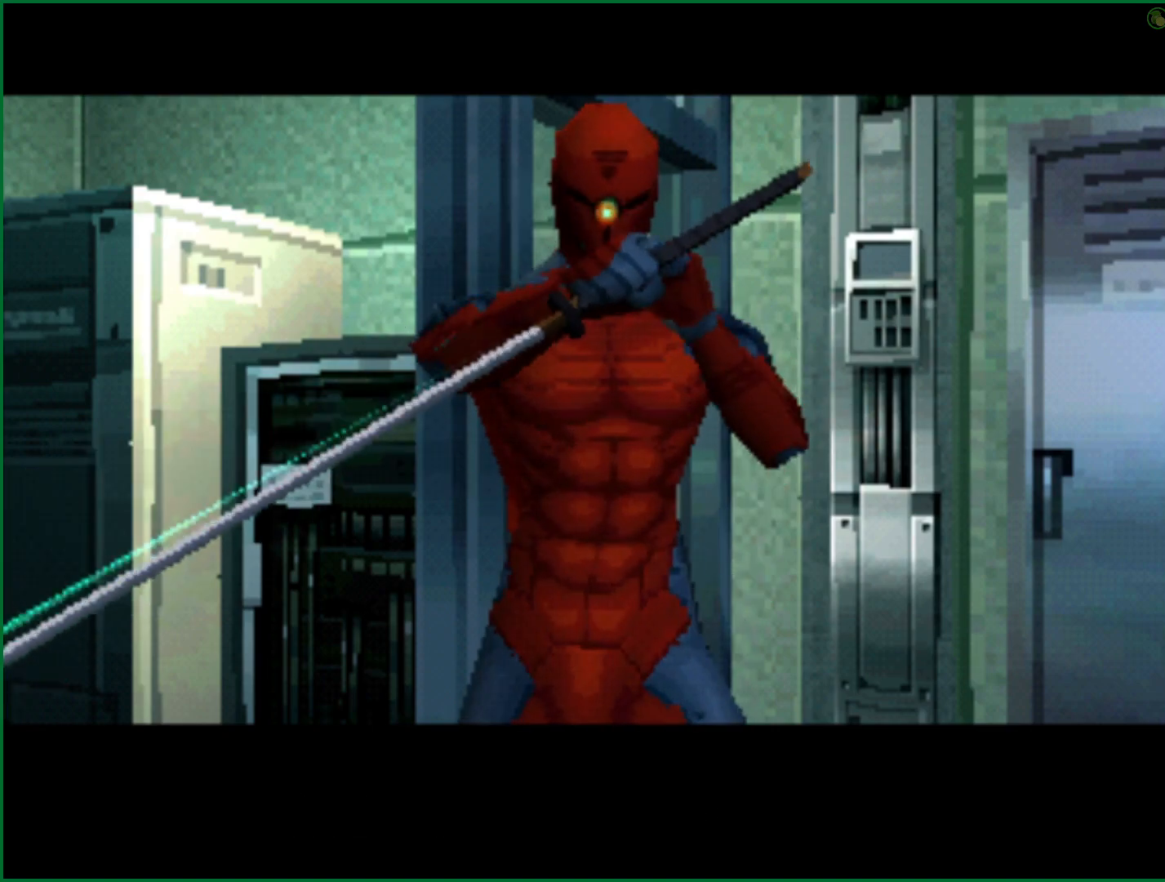
{"buttons": ["DPAD_UP"], "left_stick": "center", "right_stick": "center", "button_events": []}
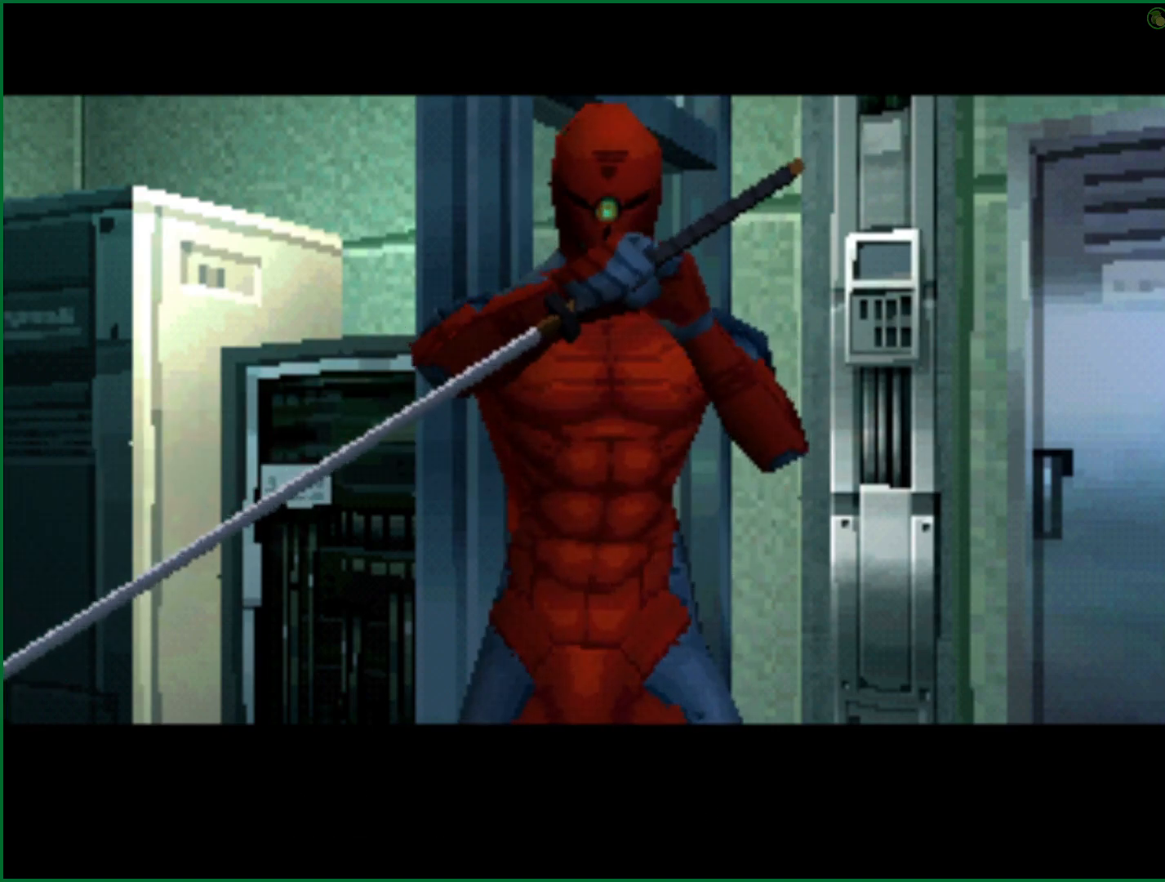
{"buttons": ["DPAD_UP", "DPAD_LEFT"], "left_stick": "center", "right_stick": "center", "button_events": [[433, "DPAD_LEFT", "down"]]}
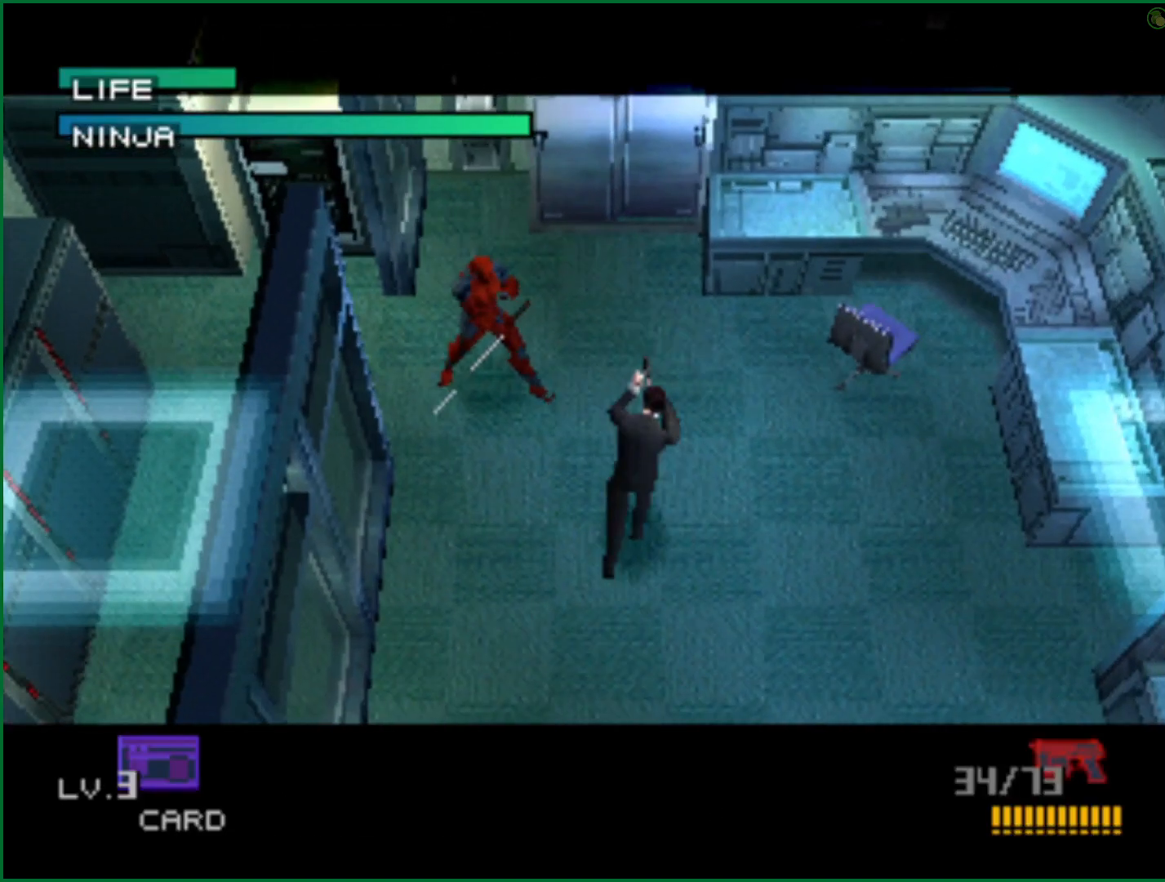
{"buttons": ["CIRCLE"], "left_stick": "center", "right_stick": "center", "button_events": [[133, "CIRCLE", "down"], [167, "DPAD_UP", "up"], [217, "DPAD_LEFT", "up"], [317, "CIRCLE", "up"], [367, "CIRCLE", "down"], [417, "CIRCLE", "up"], [467, "CIRCLE", "down"]]}
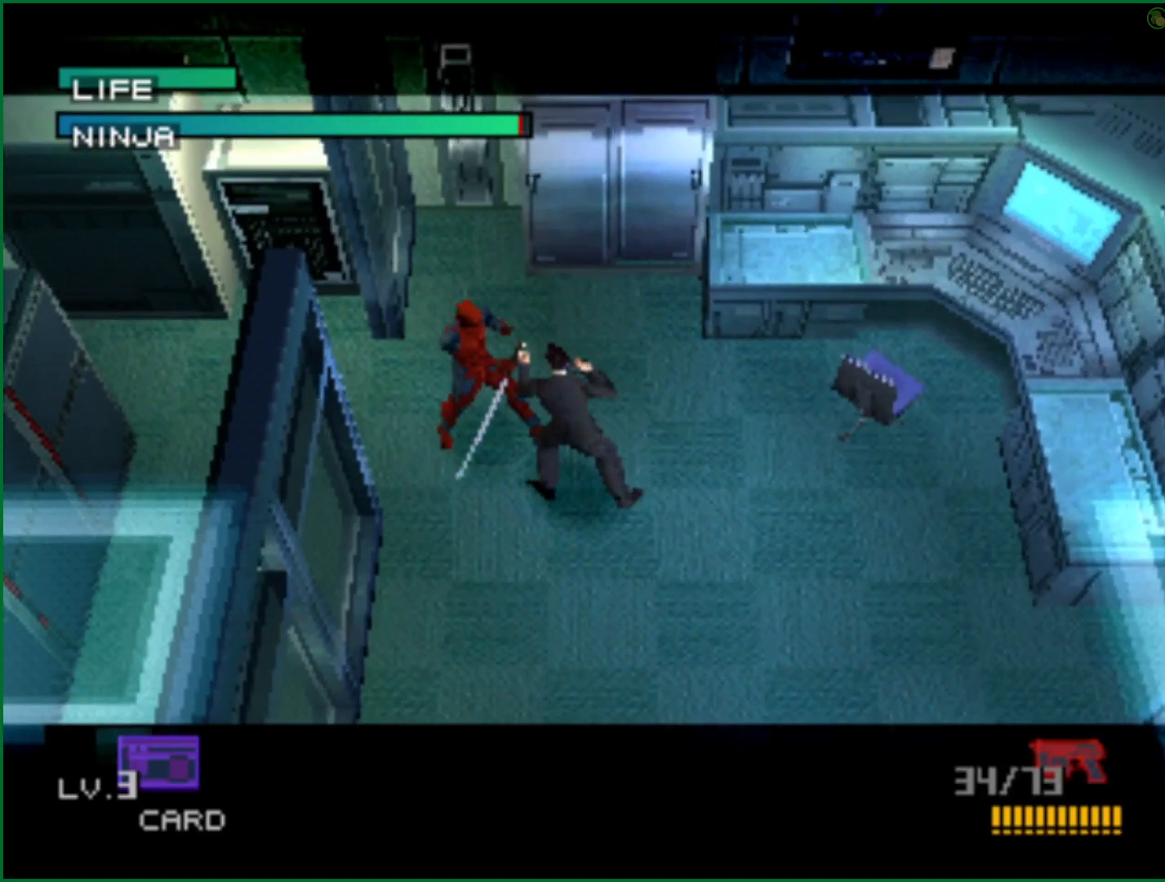
{"buttons": ["CIRCLE"], "left_stick": "center", "right_stick": "center", "button_events": [[17, "CIRCLE", "up"], [83, "CIRCLE", "down"], [133, "CIRCLE", "up"], [183, "CIRCLE", "down"], [233, "CIRCLE", "up"], [283, "CIRCLE", "down"], [333, "CIRCLE", "up"], [400, "CIRCLE", "down"]]}
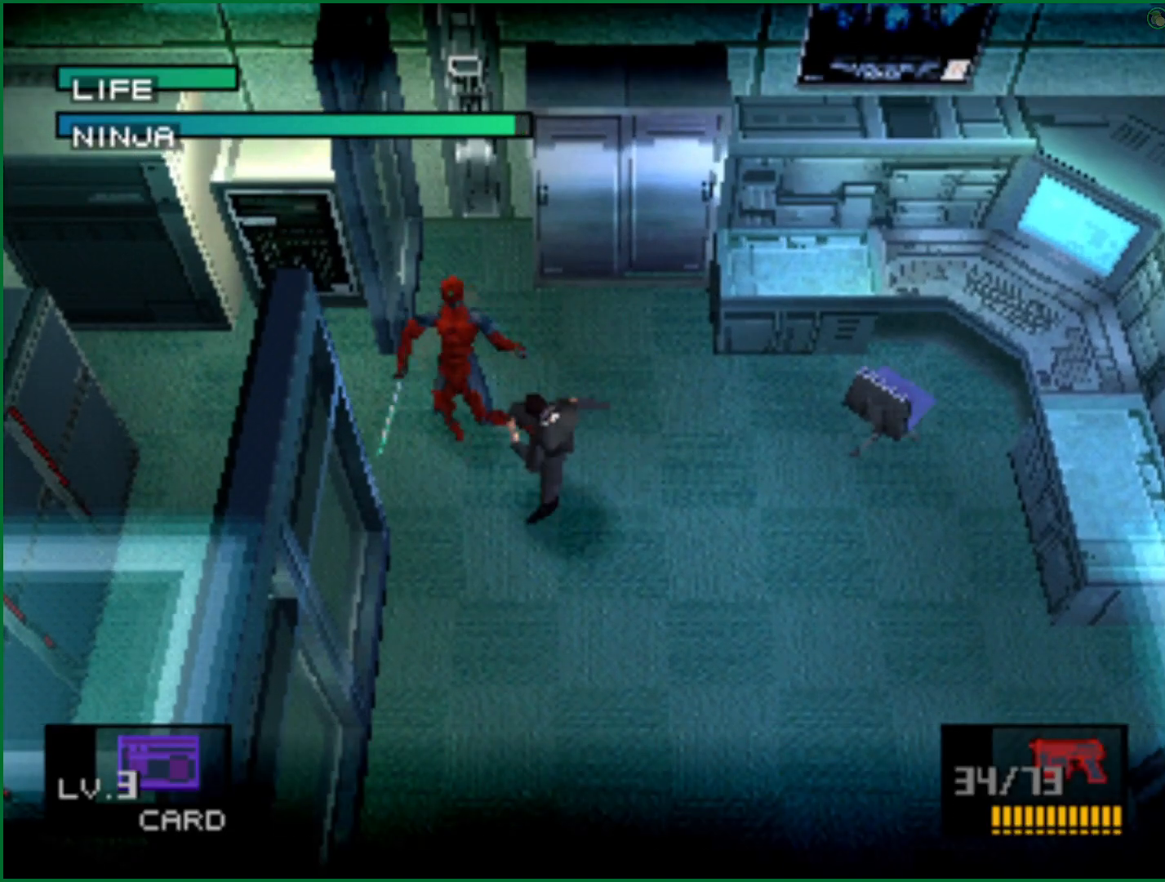
{"buttons": [], "left_stick": "center", "right_stick": "center", "button_events": [[67, "CIRCLE", "up"], [83, "CROSS", "down"], [167, "CROSS", "up"]]}
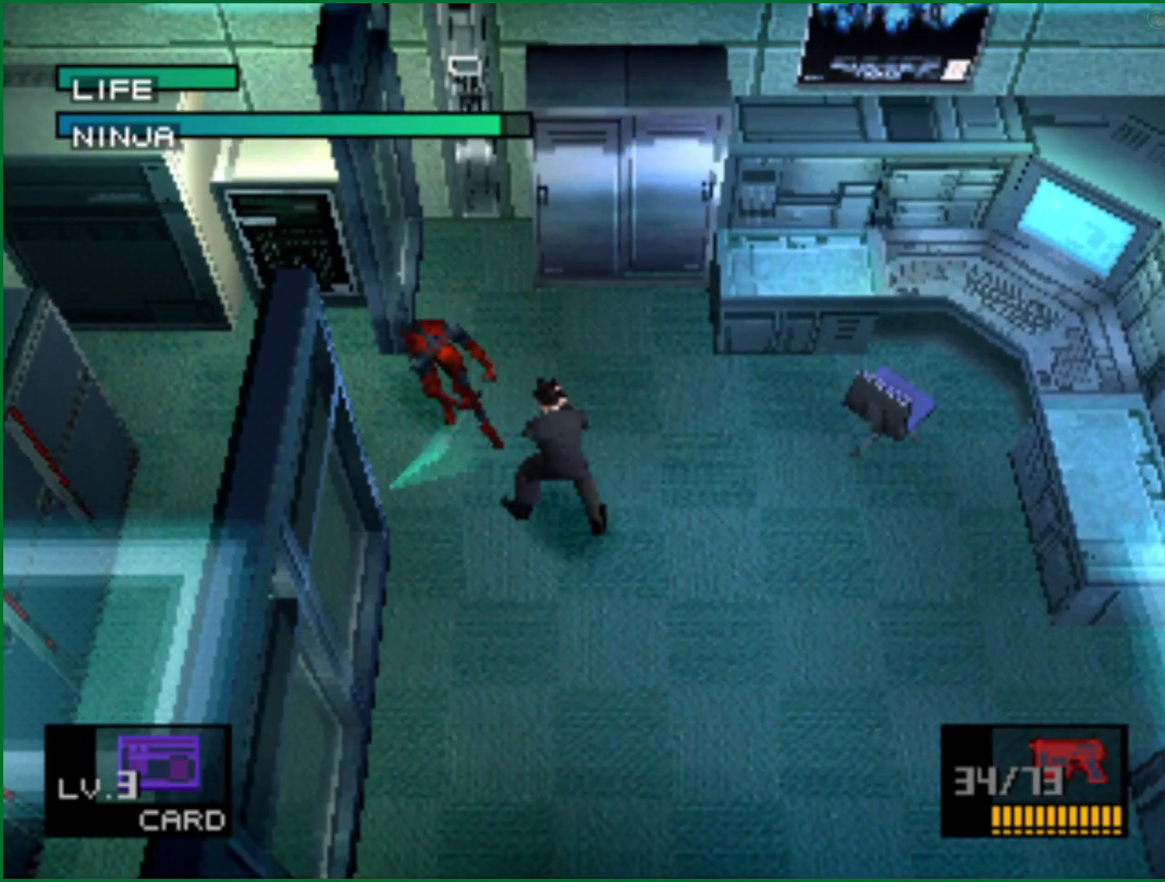
{"buttons": [], "left_stick": "center", "right_stick": "center", "button_events": []}
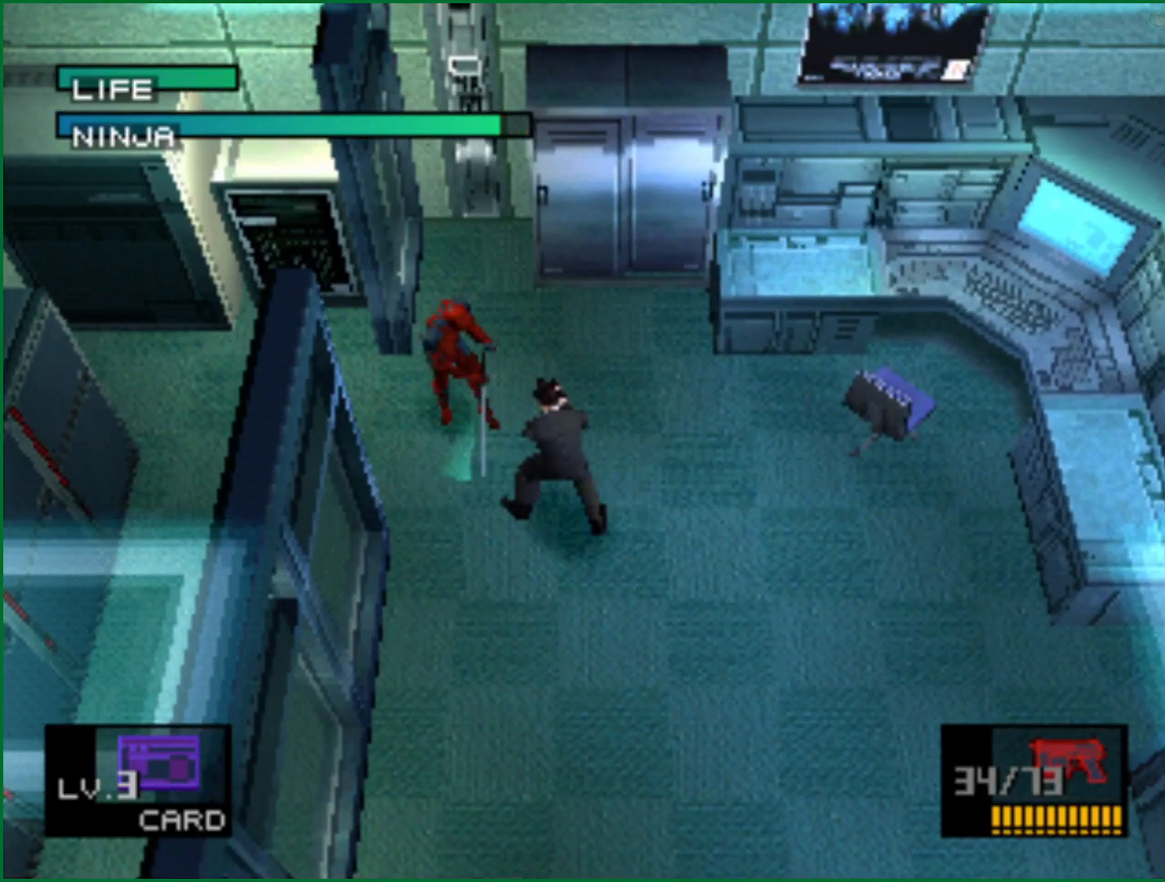
{"buttons": ["DPAD_UP", "DPAD_LEFT"], "left_stick": "center", "right_stick": "center", "button_events": [[367, "DPAD_LEFT", "down"], [367, "DPAD_UP", "down"]]}
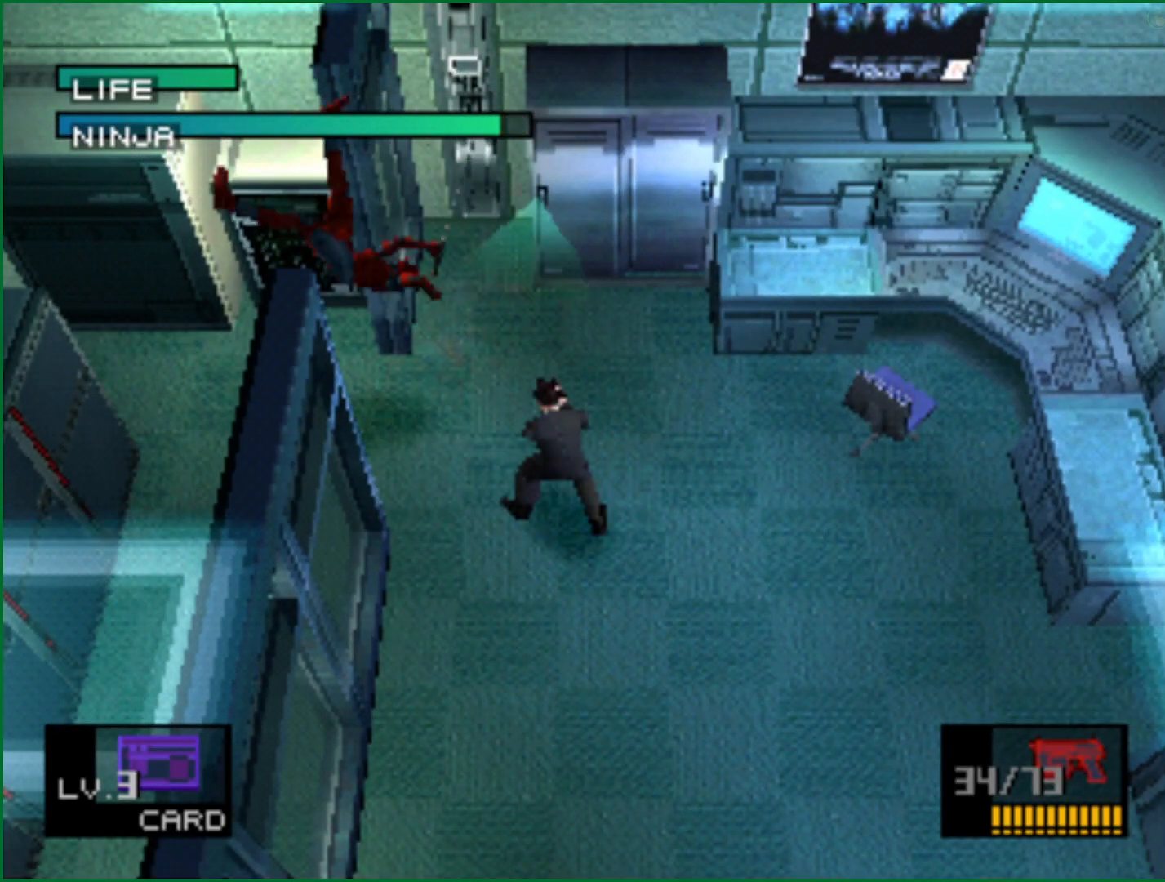
{"buttons": ["DPAD_UP", "DPAD_LEFT"], "left_stick": "center", "right_stick": "center", "button_events": [[250, "DPAD_UP", "up"], [500, "DPAD_UP", "down"]]}
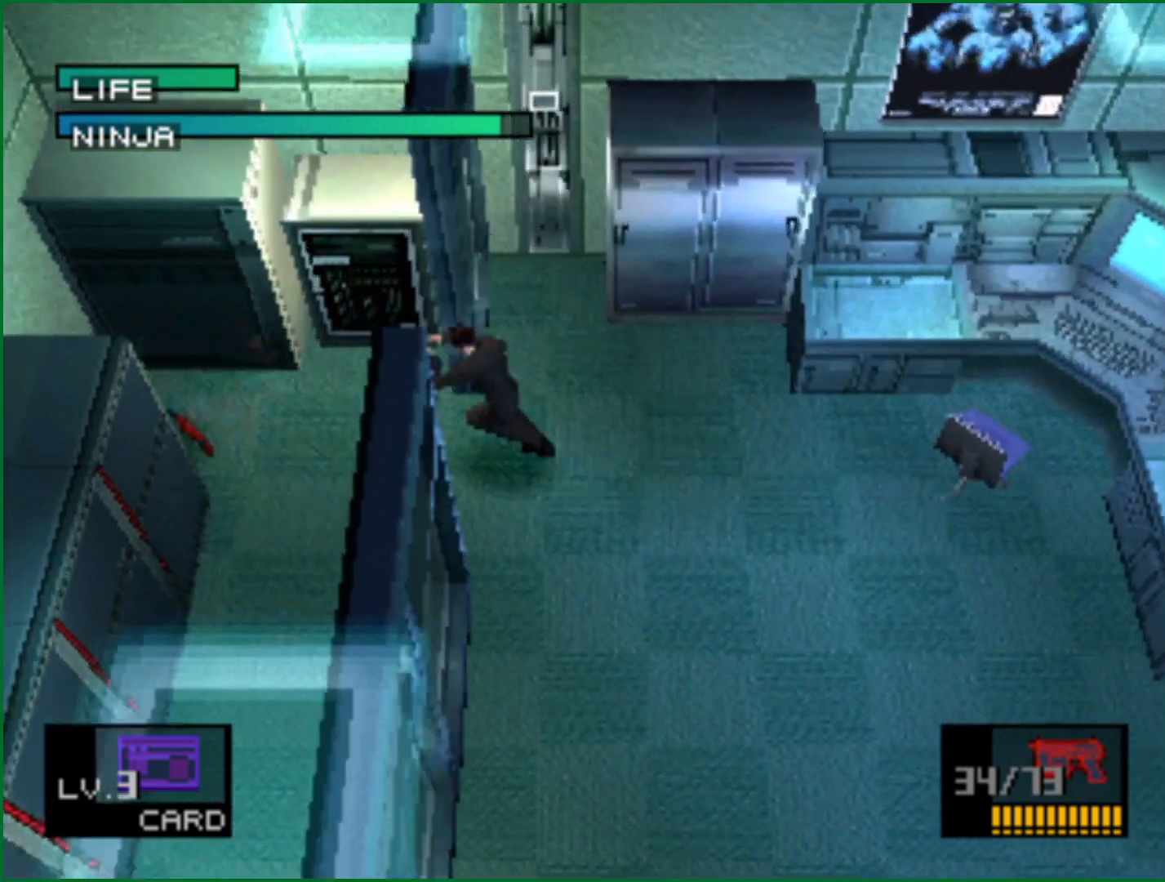
{"buttons": [], "left_stick": "center", "right_stick": "center", "button_events": [[50, "DPAD_UP", "up"], [433, "CIRCLE", "down"], [500, "CIRCLE", "up"], [500, "DPAD_LEFT", "up"]]}
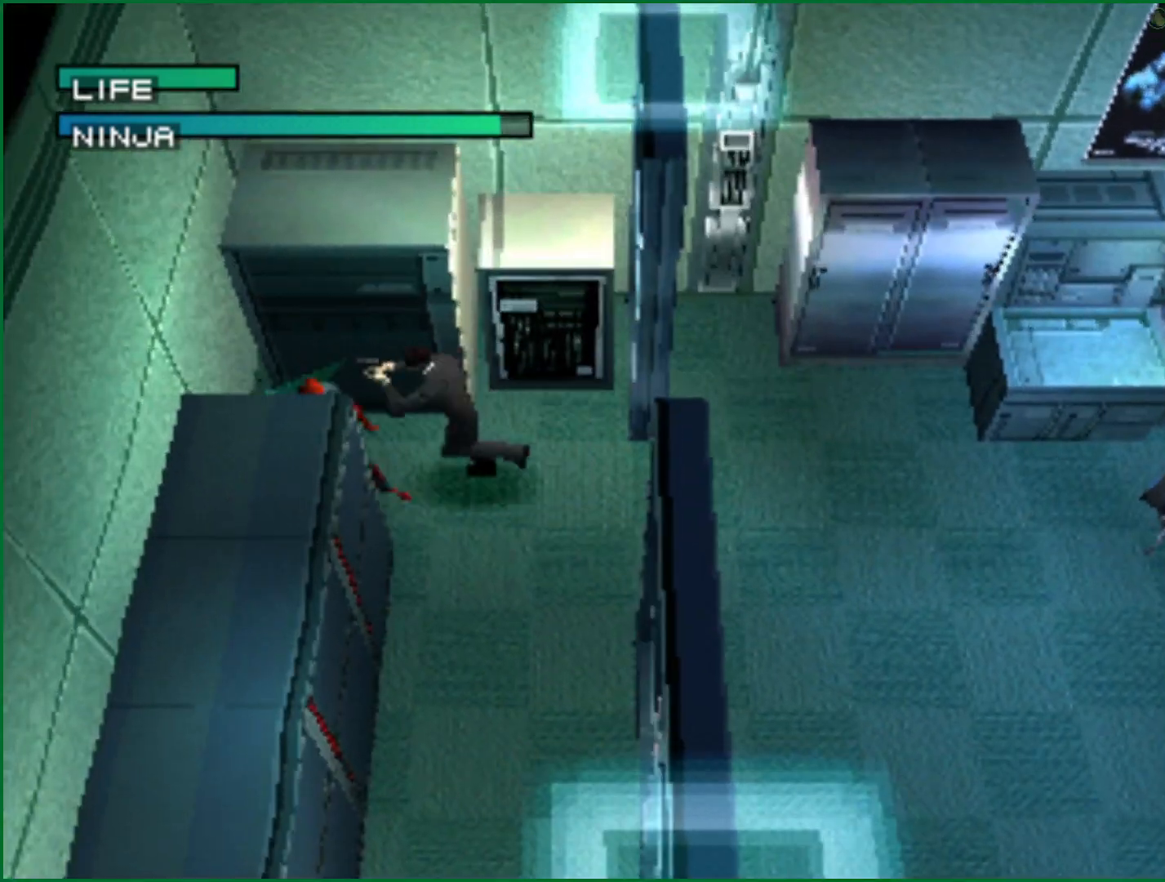
{"buttons": ["CIRCLE"], "left_stick": "center", "right_stick": "center", "button_events": [[50, "CIRCLE", "down"], [117, "CIRCLE", "up"], [167, "CIRCLE", "down"], [233, "CIRCLE", "up"], [300, "CIRCLE", "down"], [433, "CIRCLE", "up"], [483, "CIRCLE", "down"]]}
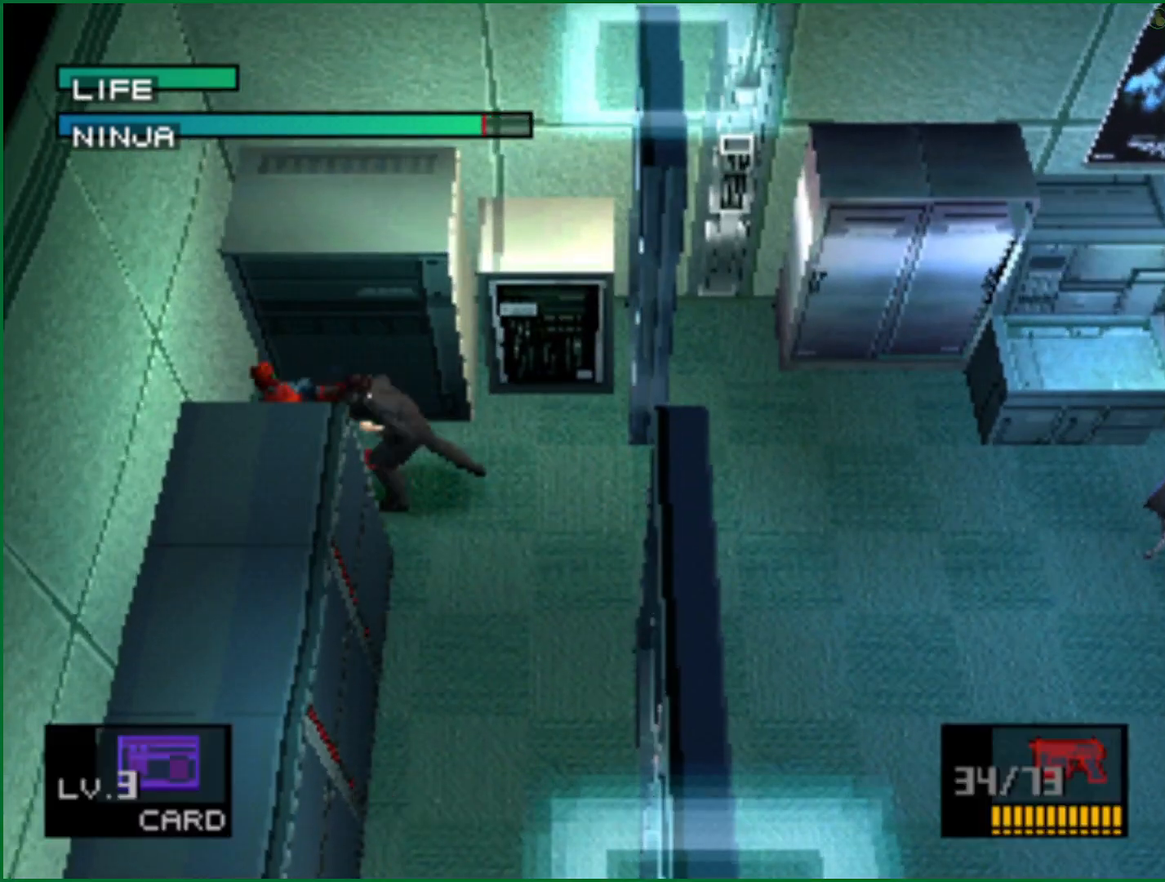
{"buttons": [], "left_stick": "right", "right_stick": "center", "button_events": [[267, "CIRCLE", "up"], [267, "CROSS", "down"], [367, "CROSS", "up"]]}
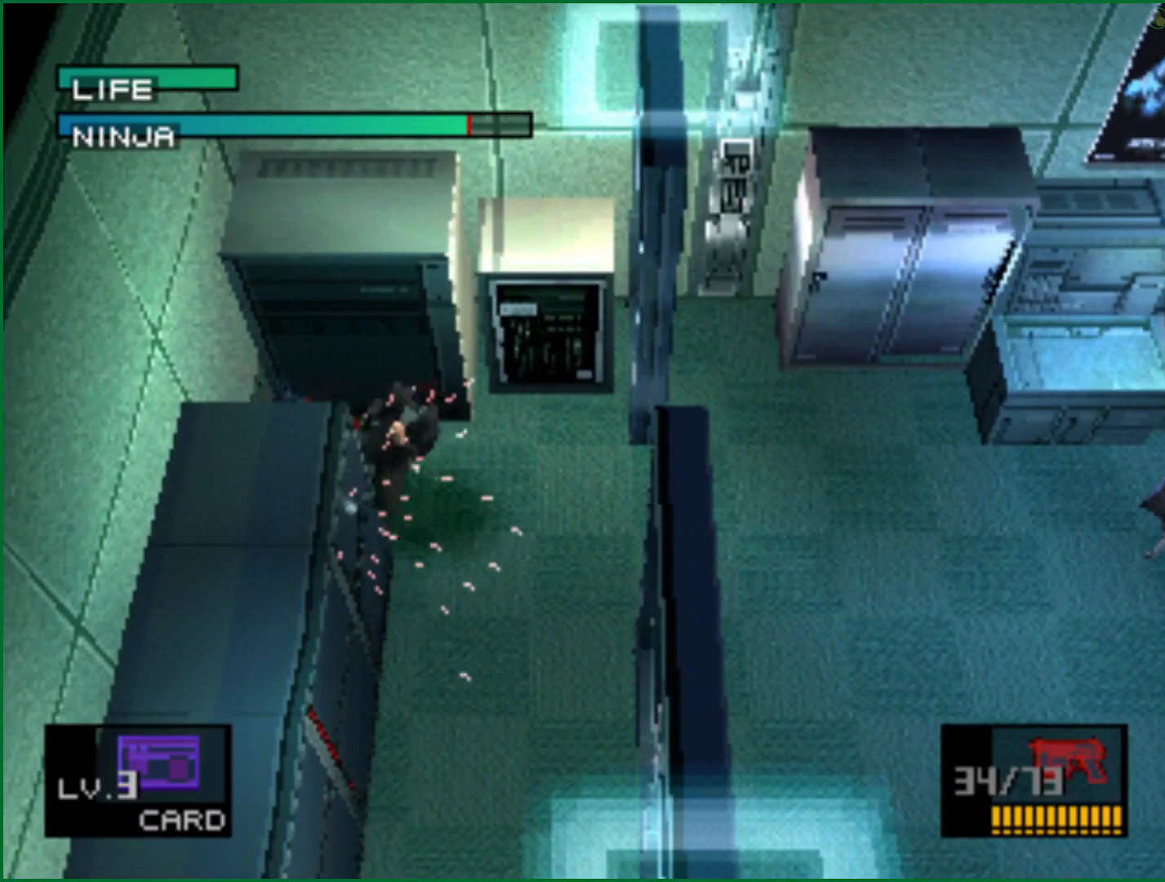
{"buttons": [], "left_stick": "right", "right_stick": "center", "button_events": []}
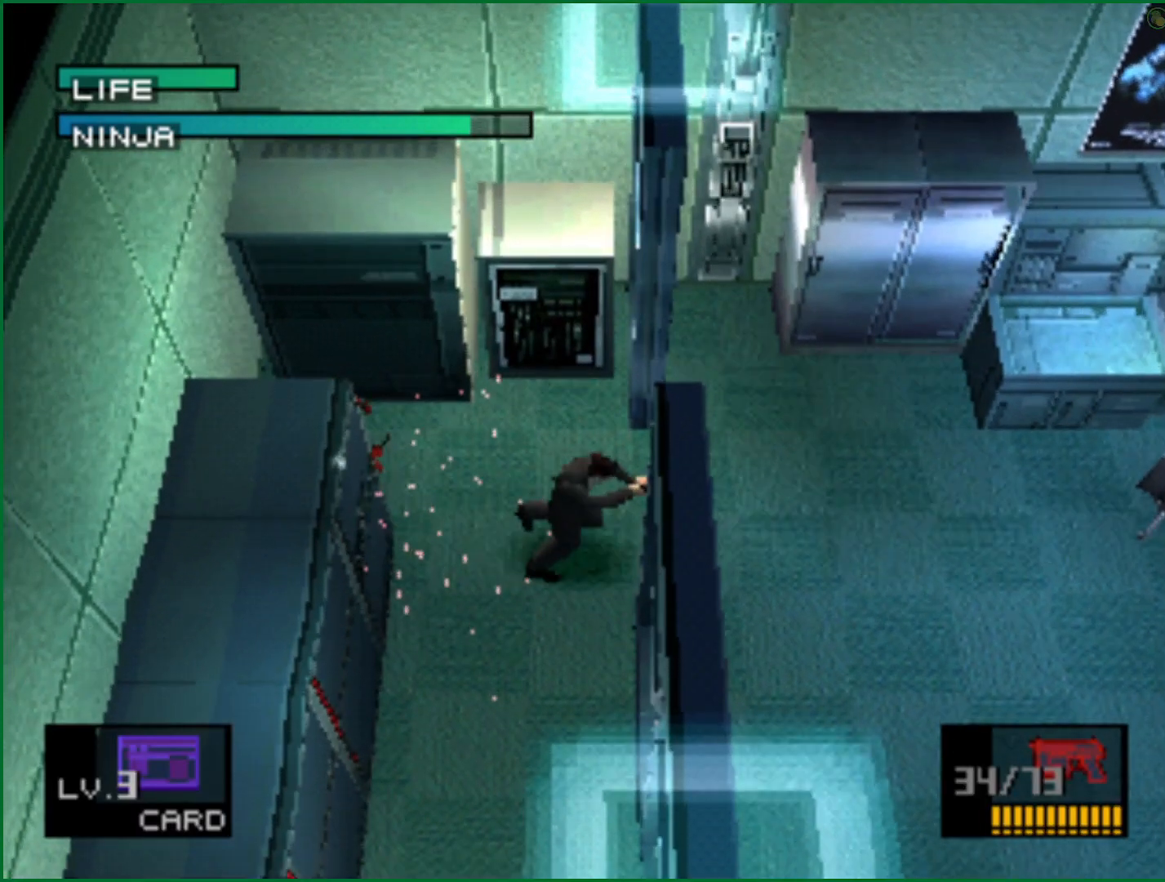
{"buttons": [], "left_stick": "down-right", "right_stick": "center", "button_events": []}
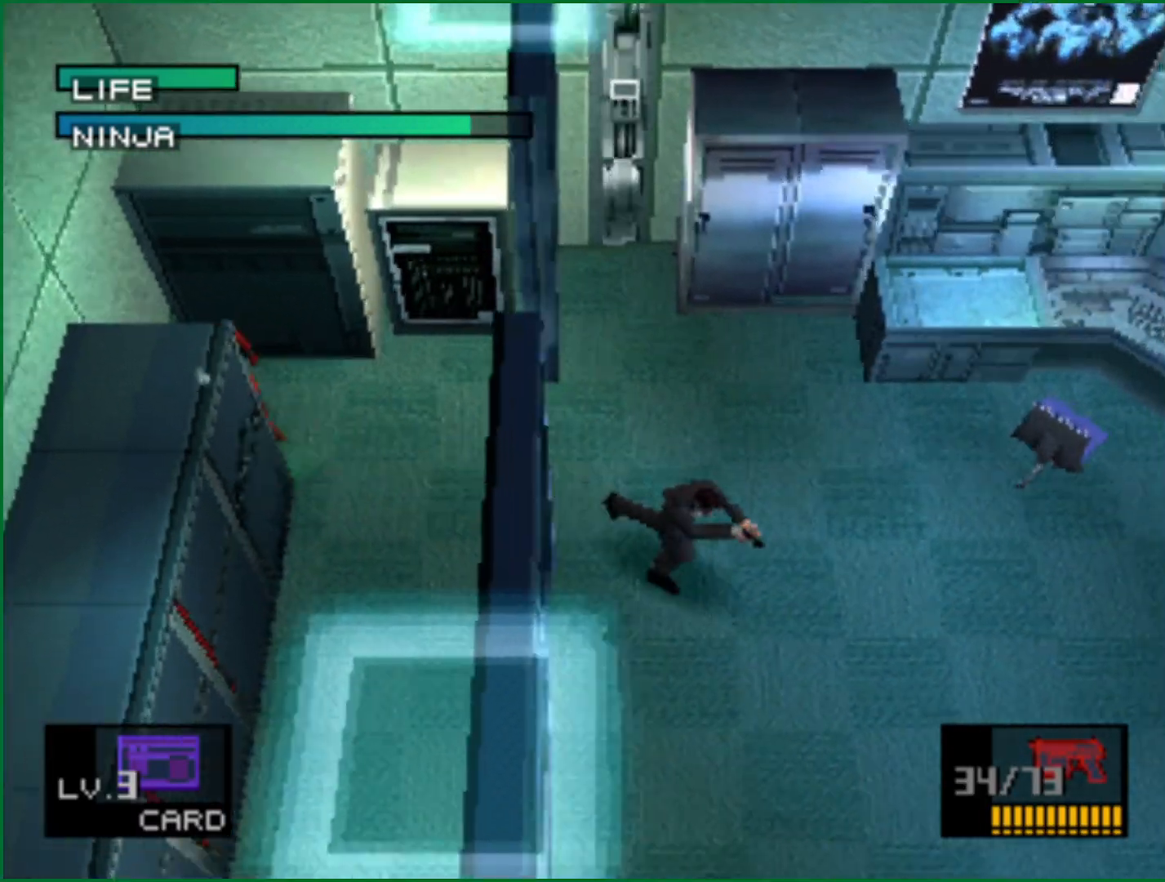
{"buttons": [], "left_stick": "right", "right_stick": "center", "button_events": []}
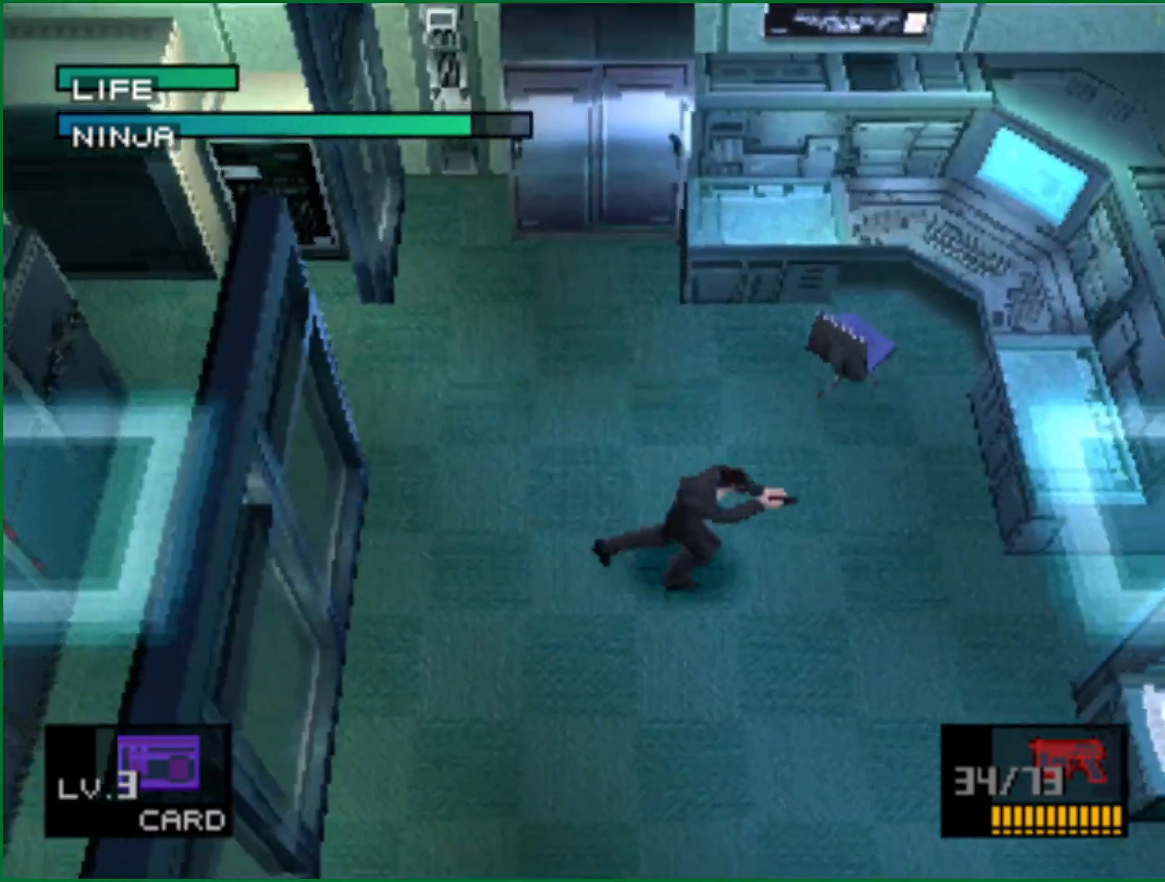
{"buttons": [], "left_stick": "right", "right_stick": "center", "button_events": []}
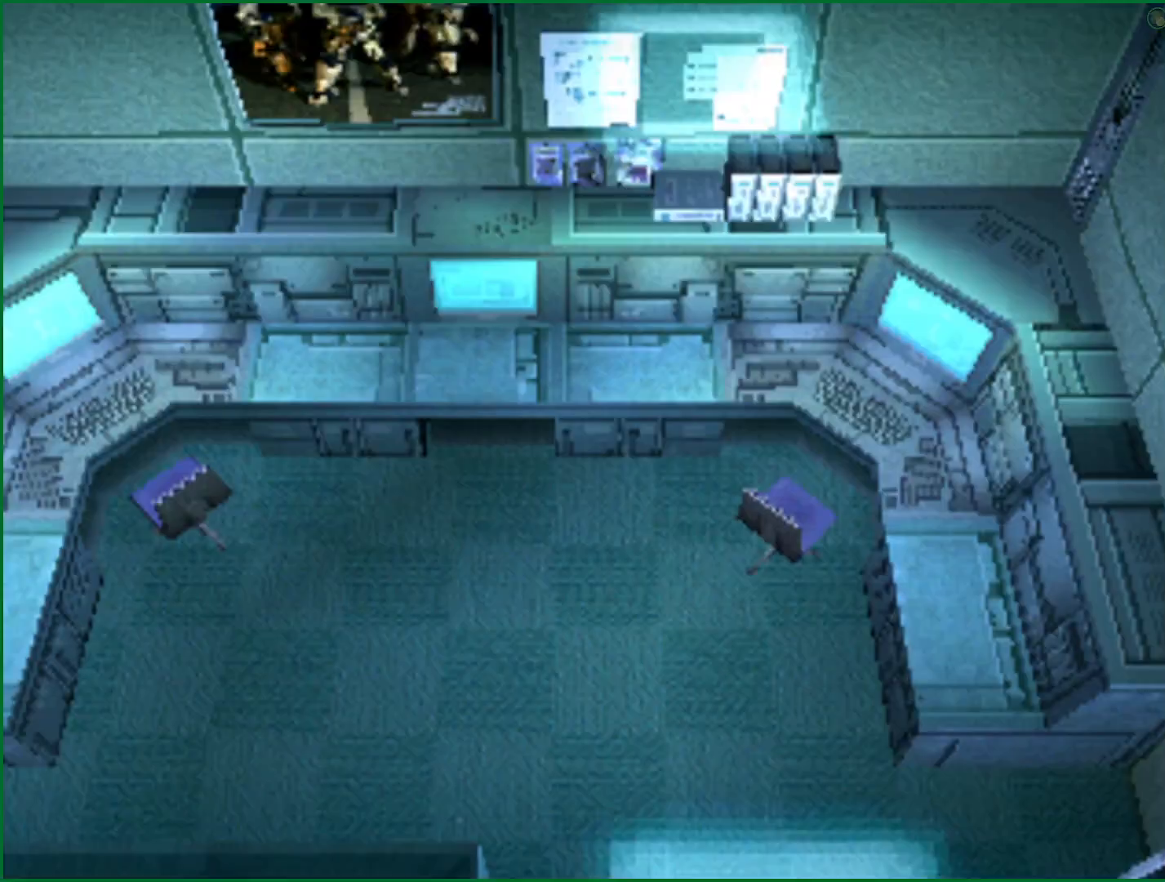
{"buttons": ["DPAD_RIGHT"], "left_stick": "center", "right_stick": "center", "button_events": [[500, "DPAD_RIGHT", "down"]]}